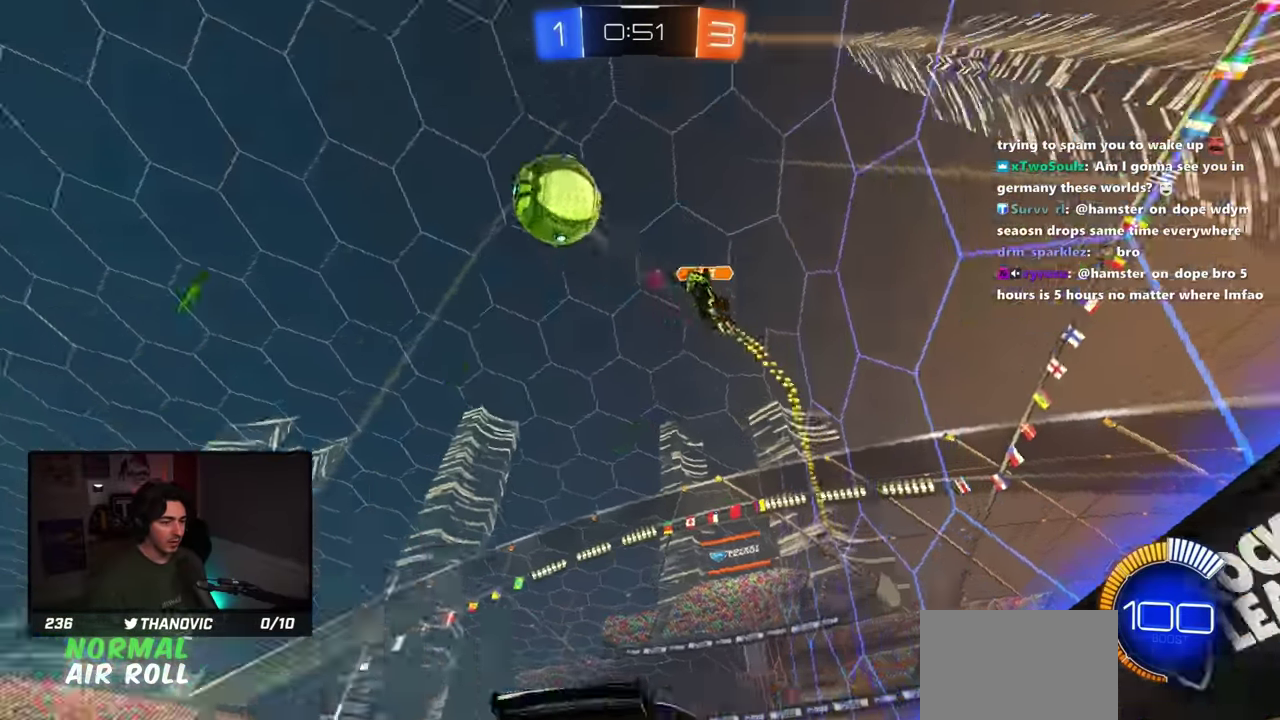
Gameplay with a controller (PlayStation layout); each line is a JSON object with the inputs held at the frame after it. "button_events" lists button changes between this image and that frame as [ms after this image, input, new state], when the widget could be followed in between (sticks are given only as held states). Not read: DPAD_RIGHT L2 L3 R1 R3 TRIANGLE.
{"buttons": [], "left_stick": "center", "right_stick": "center"}
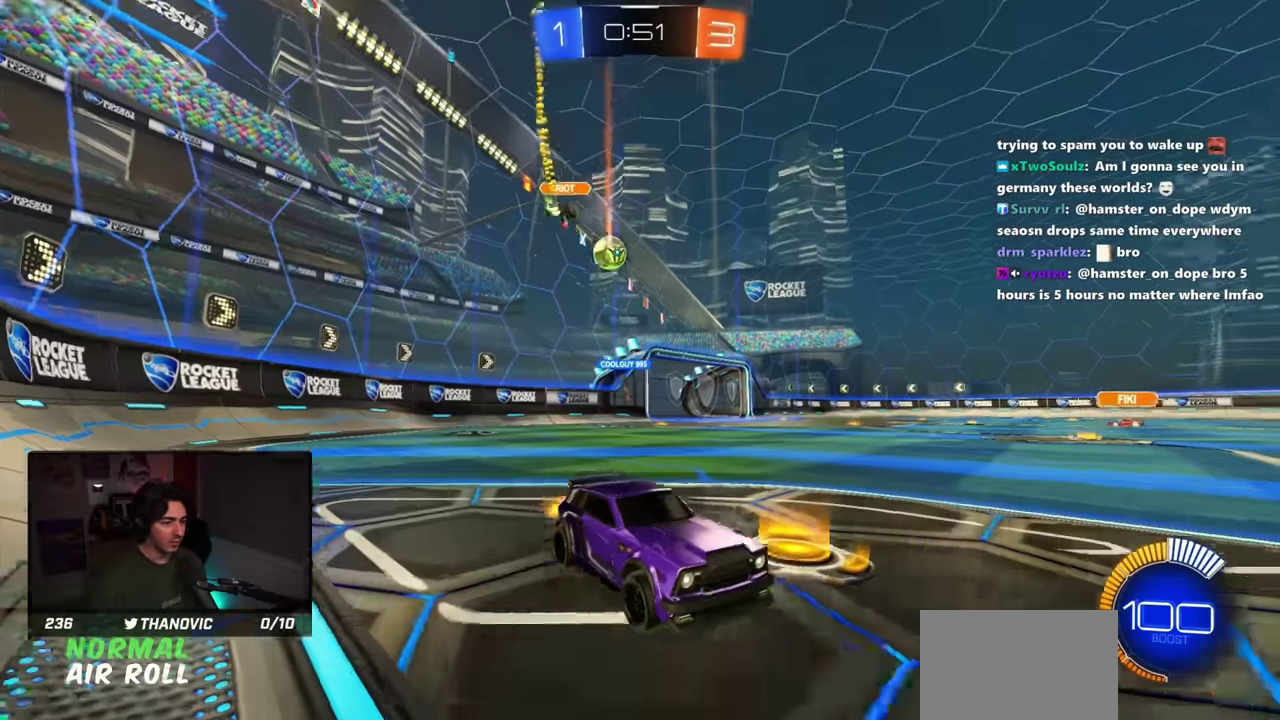
{"buttons": ["R2"], "left_stick": "up-left", "right_stick": "center"}
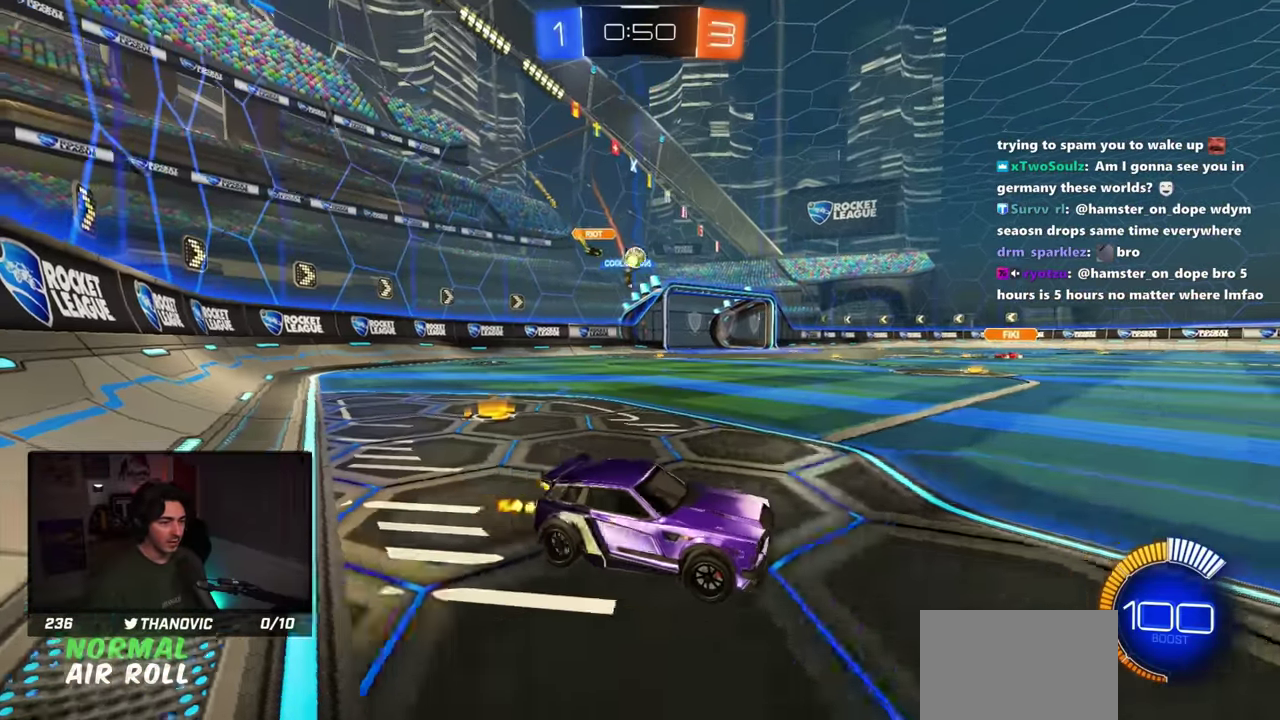
{"buttons": [], "left_stick": "center", "right_stick": "center", "button_events": [[33, "R2", "up"]]}
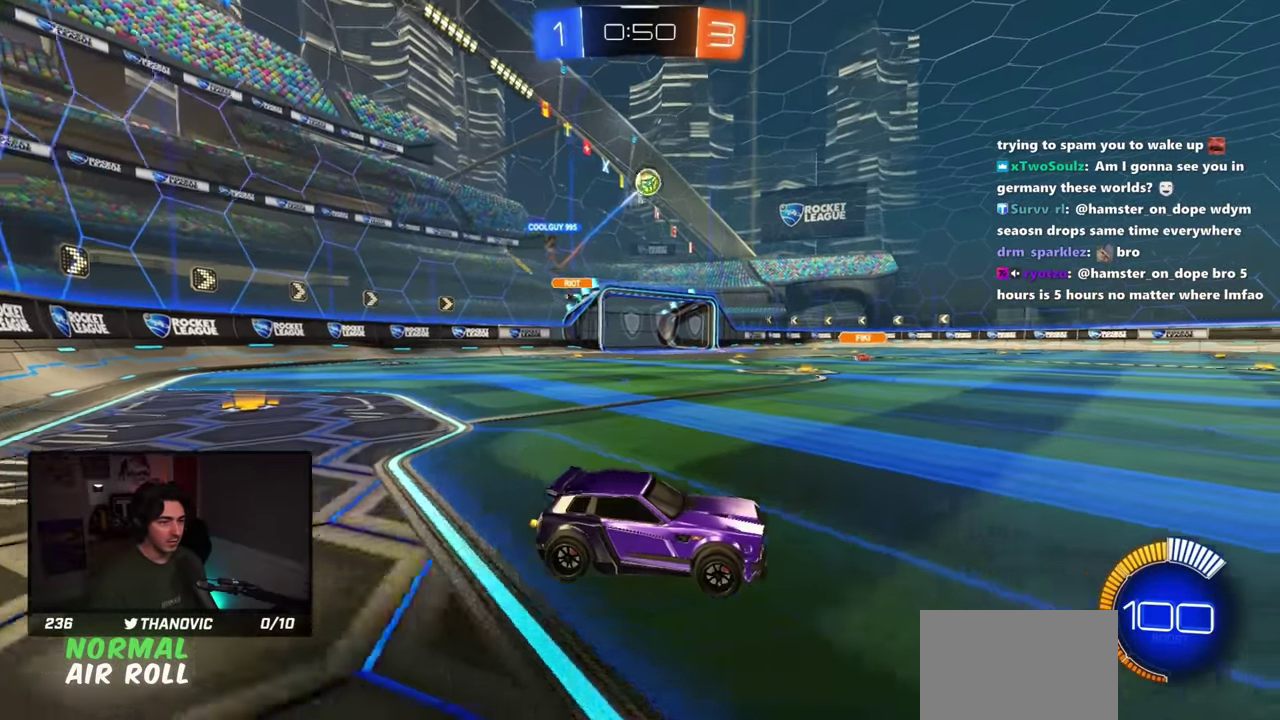
{"buttons": ["SQUARE"], "left_stick": "down", "right_stick": "center", "button_events": [[133, "CROSS", "down"], [333, "SQUARE", "down"], [400, "CROSS", "up"]]}
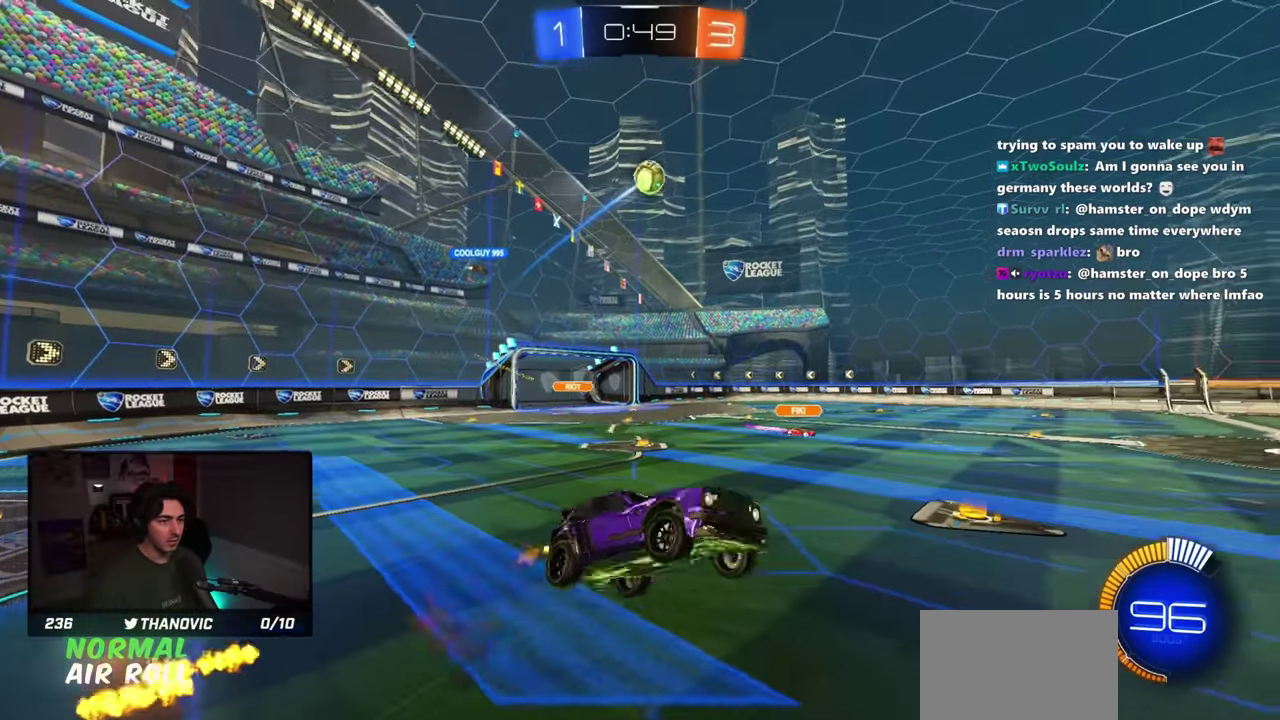
{"buttons": ["R2"], "left_stick": "left", "right_stick": "center", "button_events": [[16, "R2", "down"], [466, "SQUARE", "up"]]}
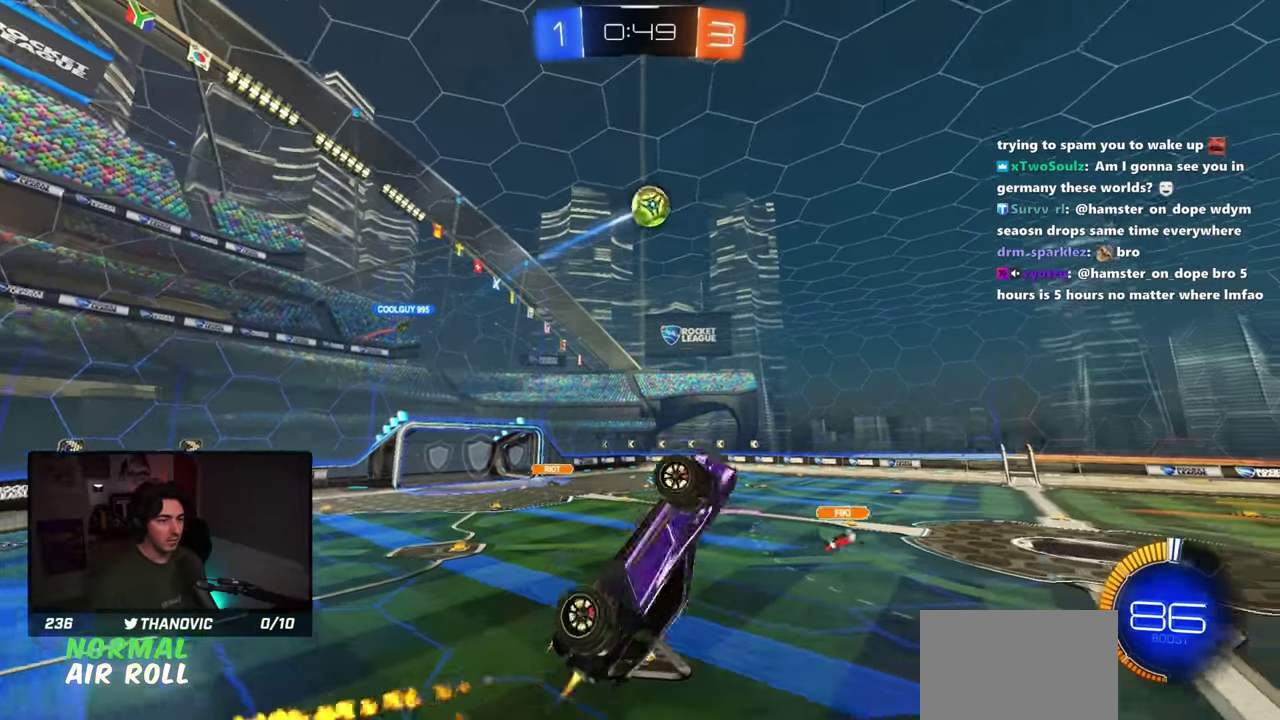
{"buttons": ["R2"], "left_stick": "center", "right_stick": "center", "button_events": []}
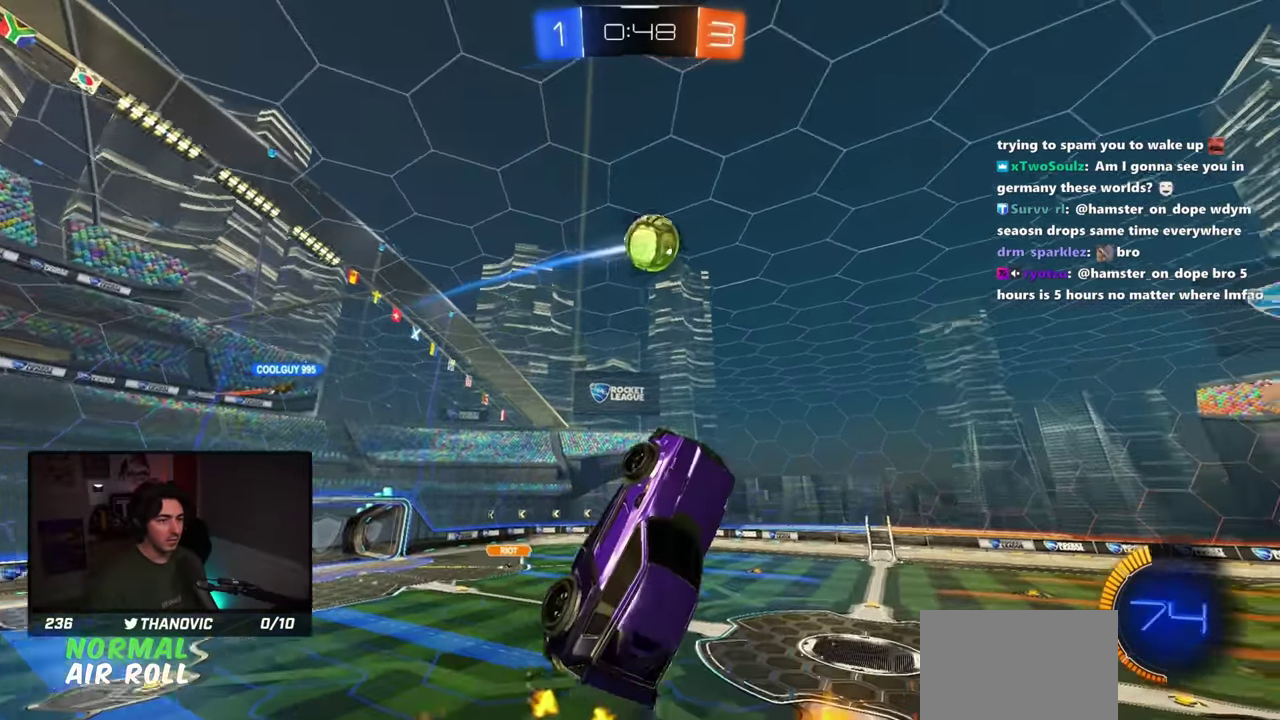
{"buttons": ["SQUARE"], "left_stick": "left", "right_stick": "center", "button_events": [[100, "R2", "up"], [483, "SQUARE", "down"]]}
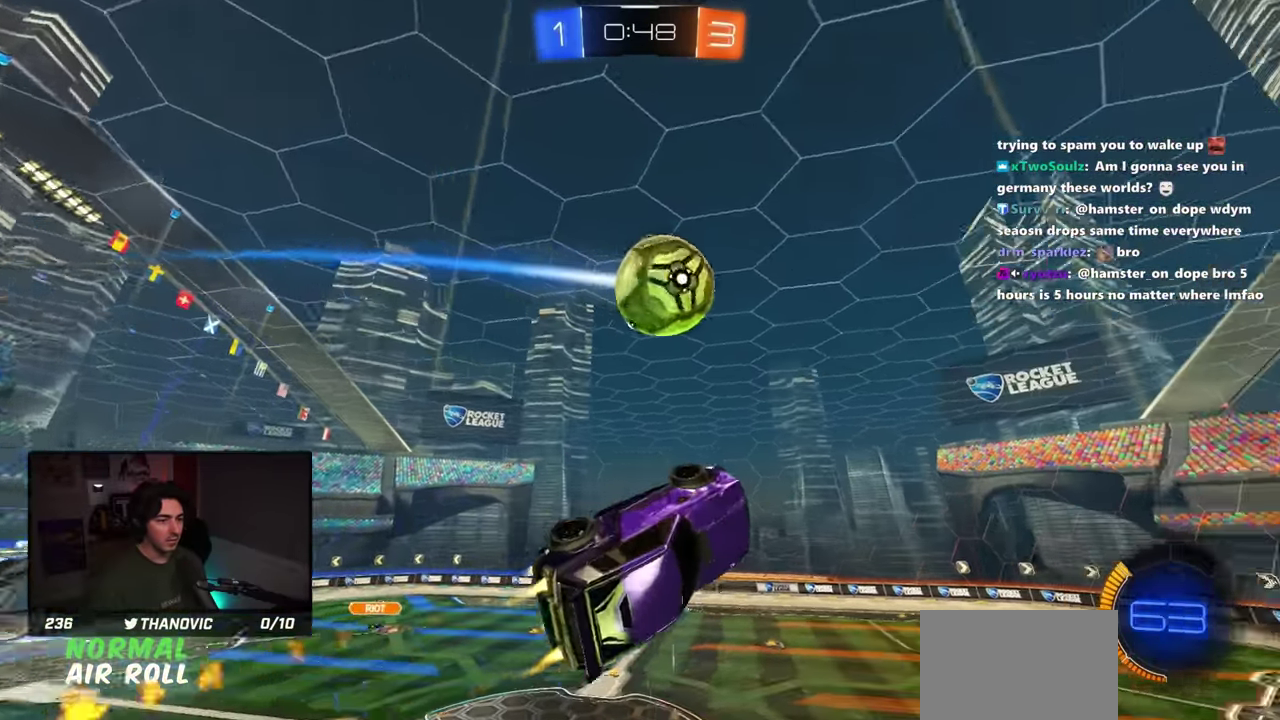
{"buttons": [], "left_stick": "right", "right_stick": "center", "button_events": [[350, "SQUARE", "up"]]}
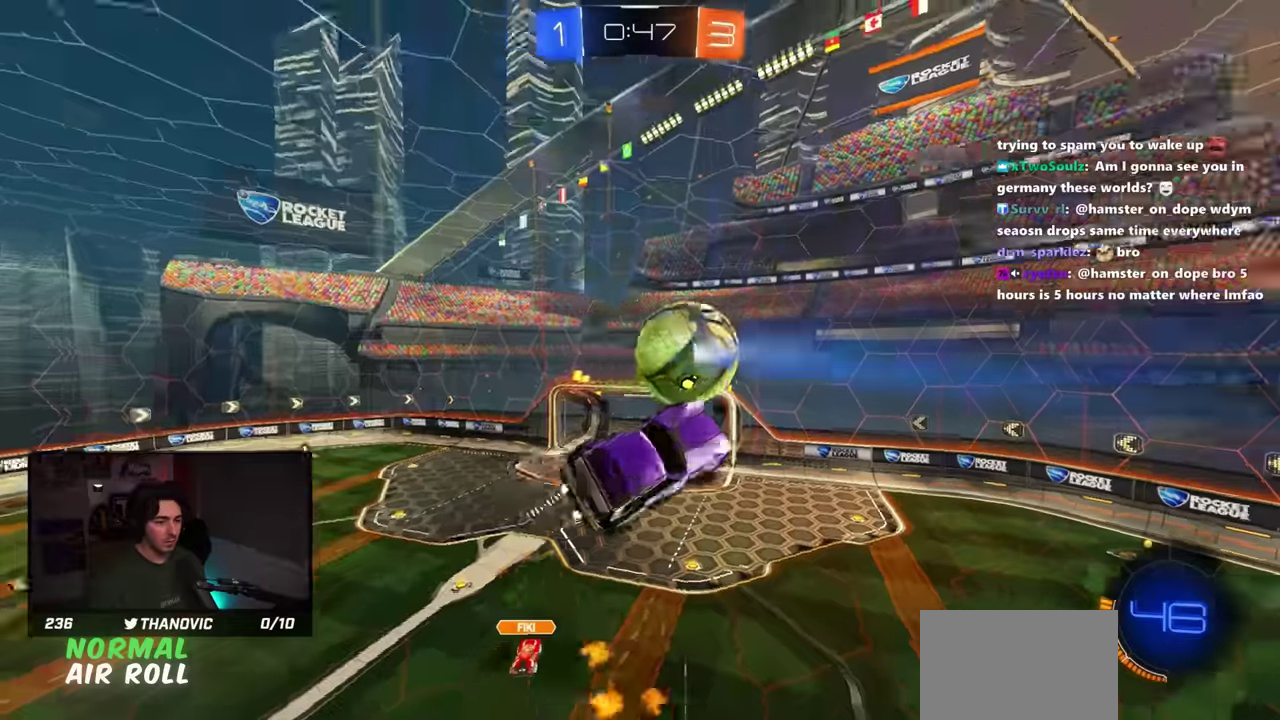
{"buttons": ["SQUARE"], "left_stick": "down", "right_stick": "center", "button_events": [[150, "SQUARE", "down"]]}
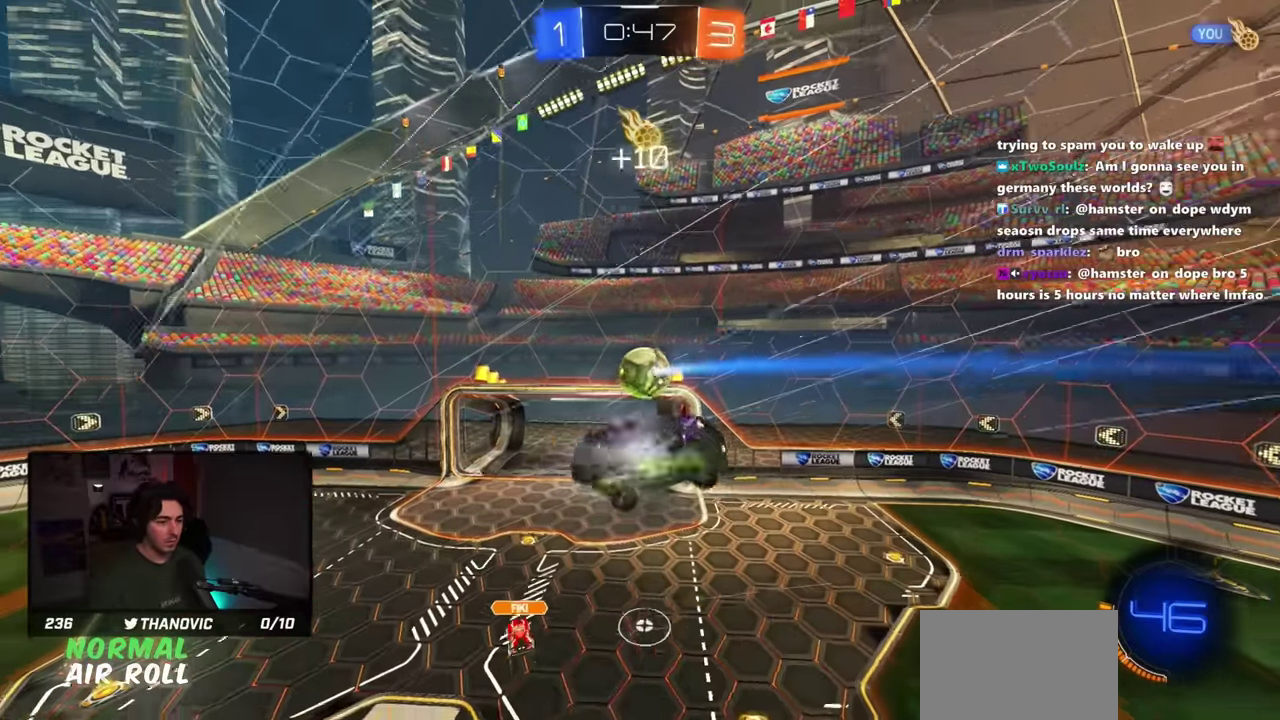
{"buttons": [], "left_stick": "up-right", "right_stick": "center", "button_events": [[116, "SQUARE", "up"]]}
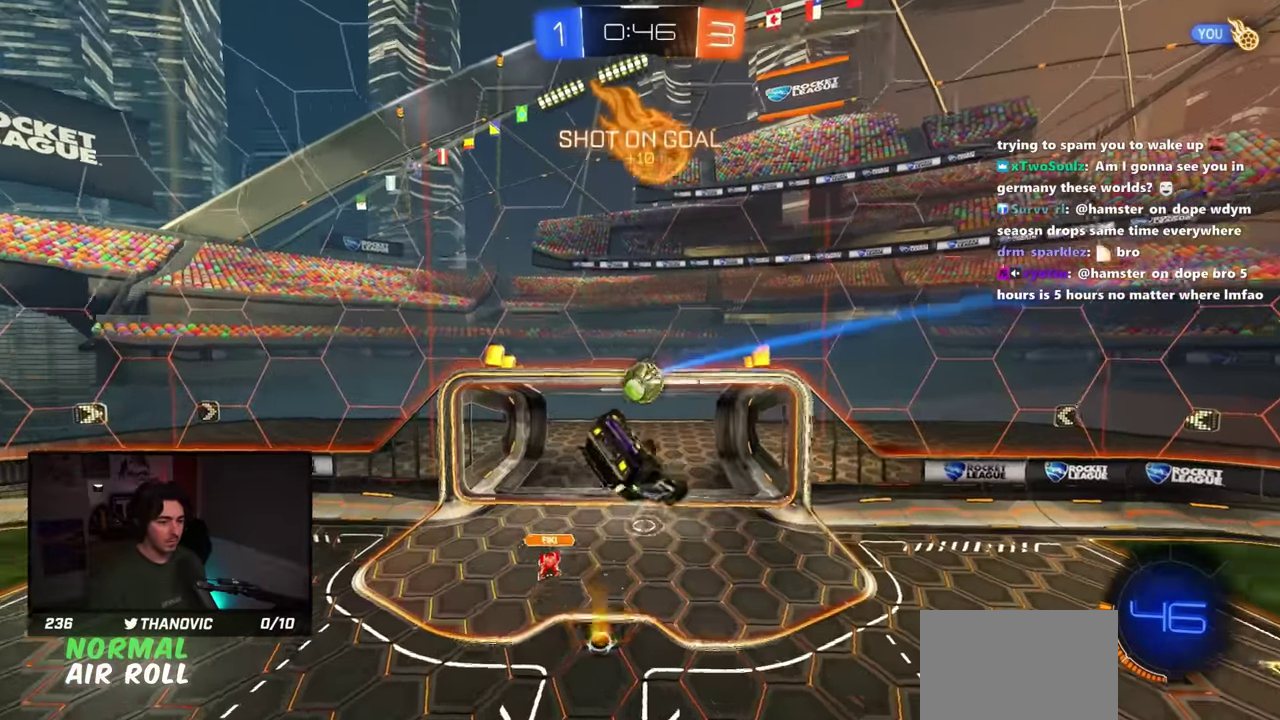
{"buttons": ["L1"], "left_stick": "down-right", "right_stick": "center", "button_events": [[100, "L1", "down"]]}
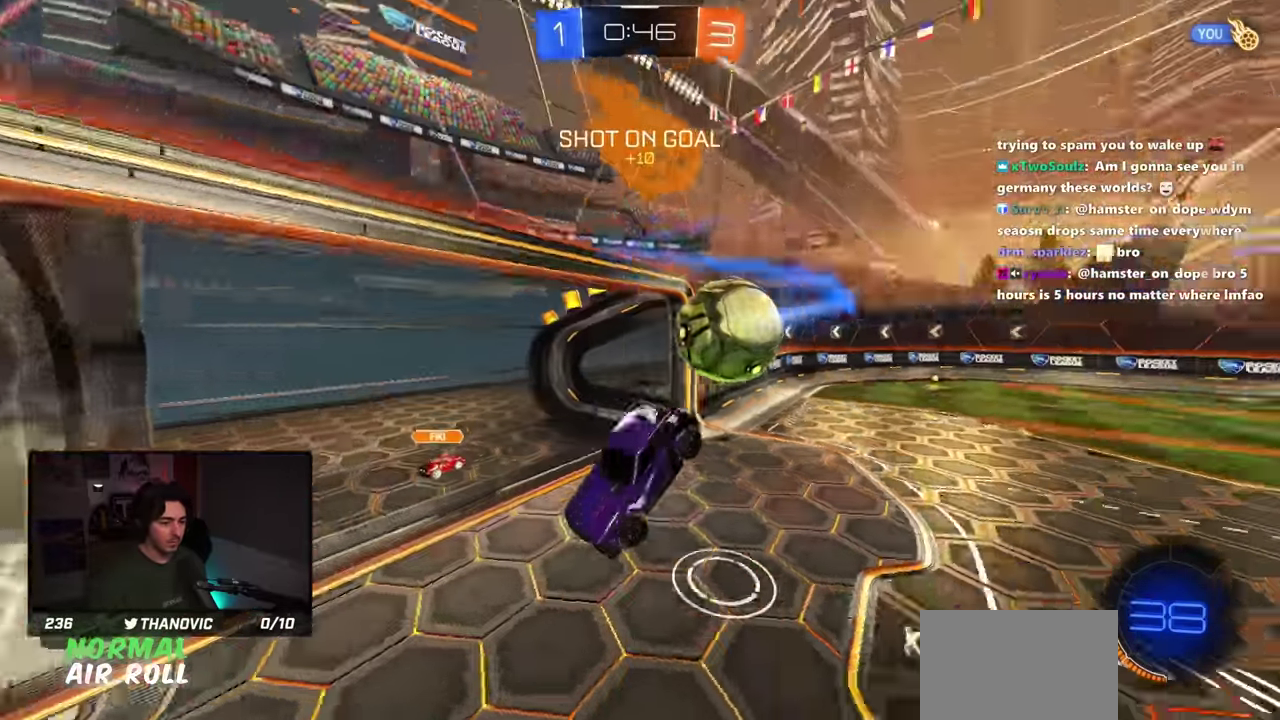
{"buttons": ["R2"], "left_stick": "left", "right_stick": "center", "button_events": [[150, "L1", "up"], [450, "R2", "down"]]}
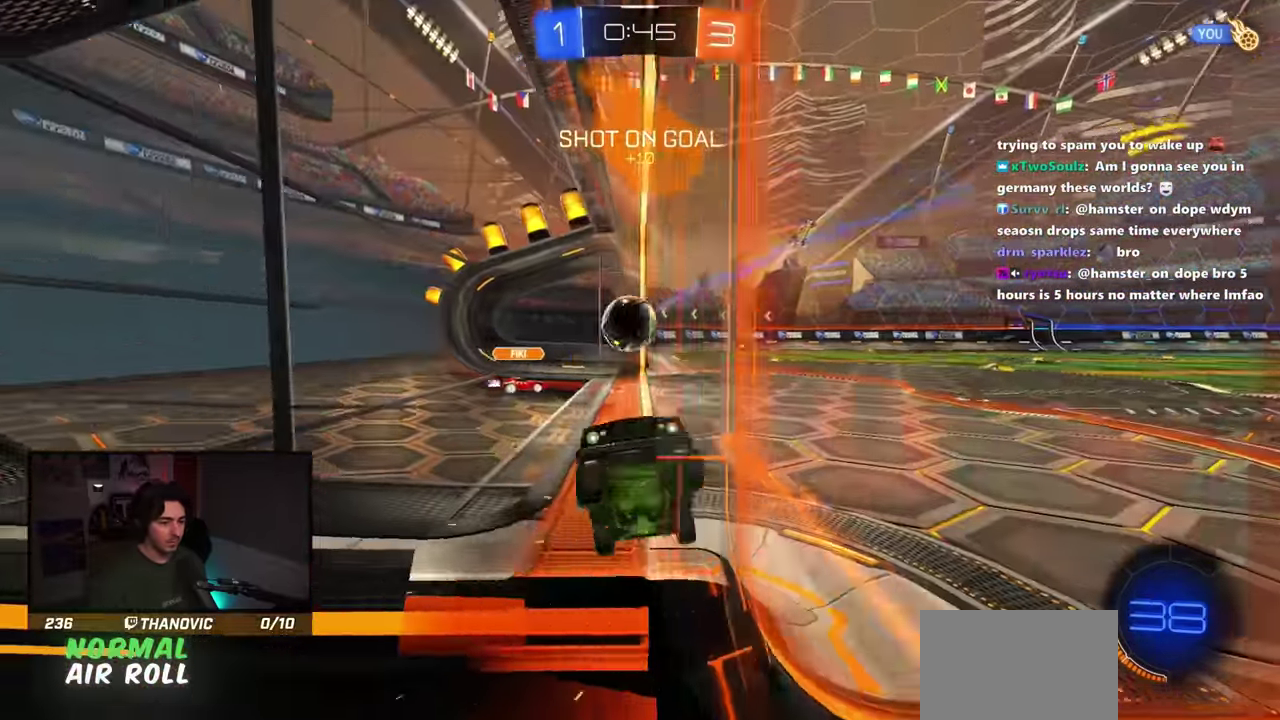
{"buttons": [], "left_stick": "left", "right_stick": "center", "button_events": [[433, "R2", "up"]]}
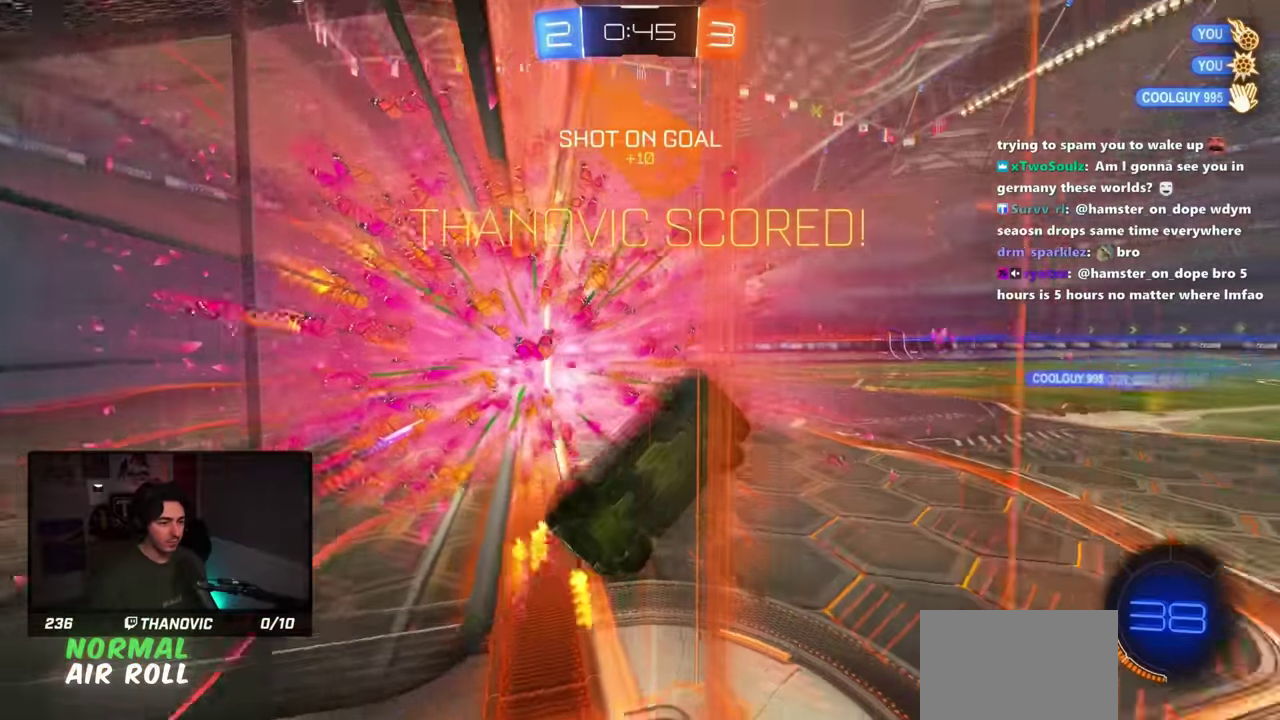
{"buttons": [], "left_stick": "down", "right_stick": "center", "button_events": []}
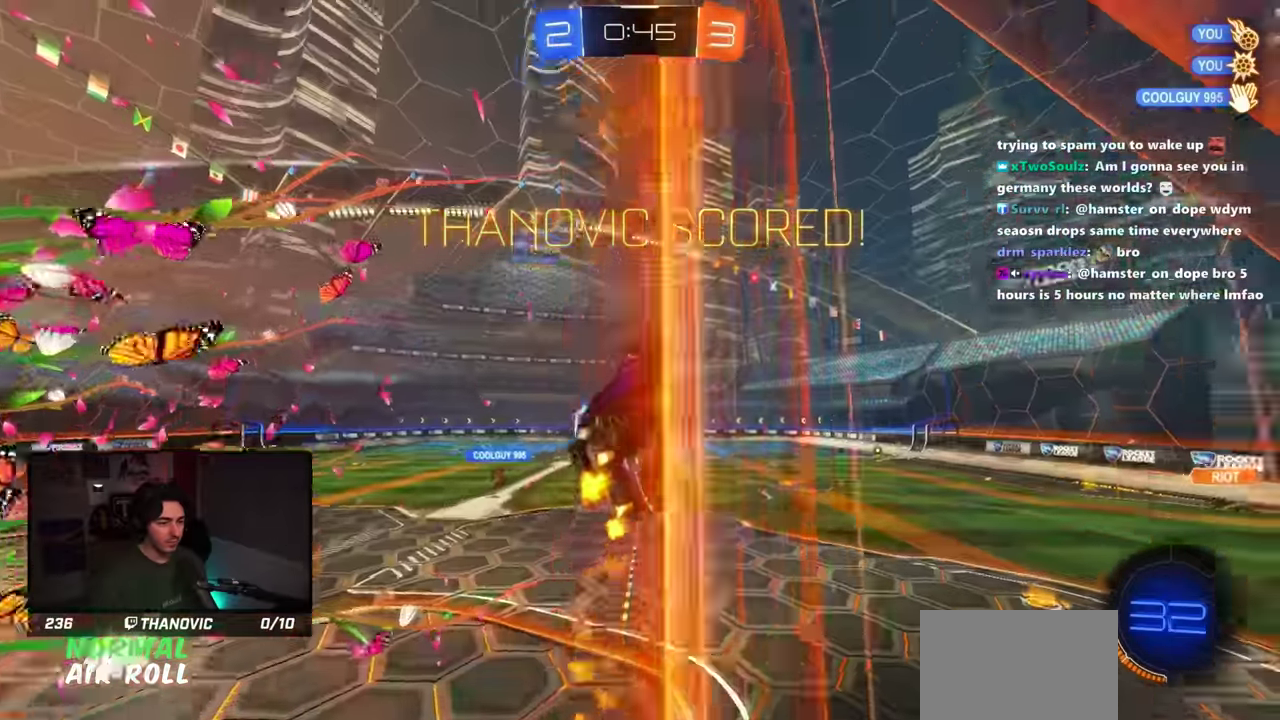
{"buttons": [], "left_stick": "down", "right_stick": "center", "button_events": [[66, "CROSS", "down"], [66, "SELECT", "down"], [150, "SELECT", "up"], [200, "CROSS", "up"]]}